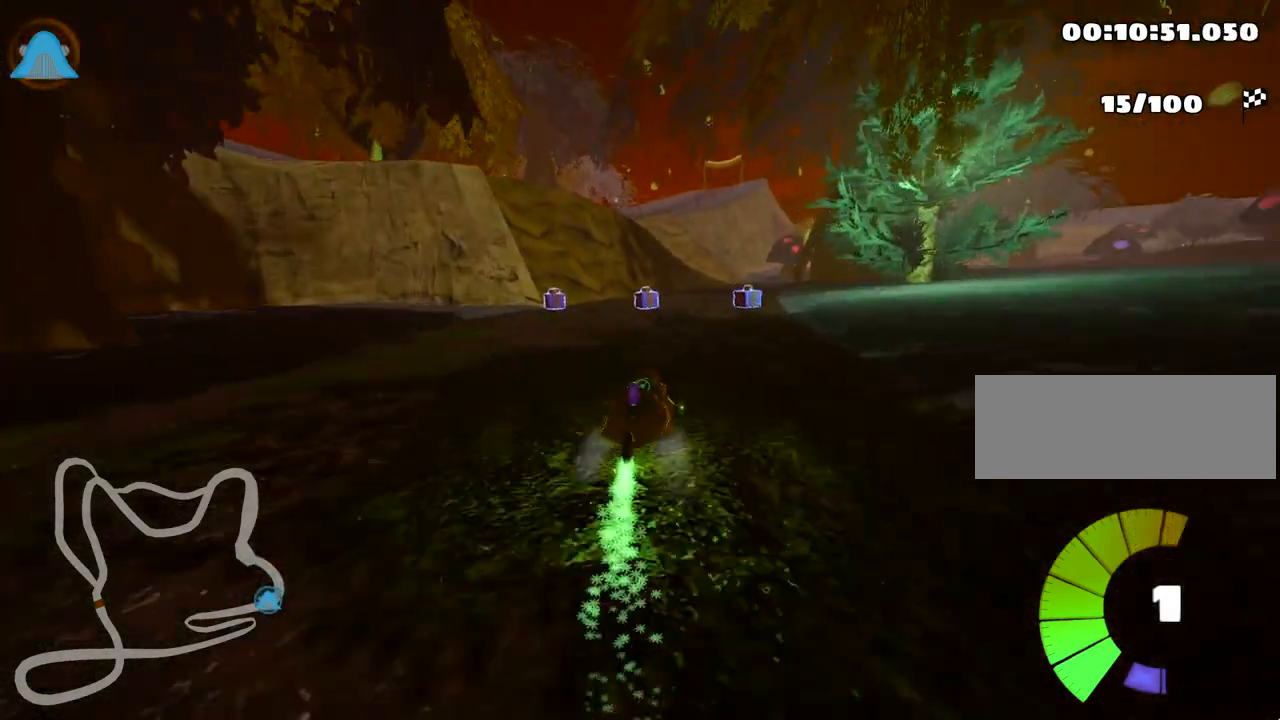
Gameplay with keyboard; each line is a JSON object with the keys held at the frame after it. "events" lists presses ("down") and releases ("up") of "down", "fire", "flag", "left", "look", "nitro", "right", "skid" and "up" between this image and that frame as [ms after this image, input, new state], when the widget could be followed in between. No other keys are recorded. Mouse input is not recorded. Key names are as the overlay labels them; some are game actions (e.g. jump) rather than physical keys.
{"keys": ["up"], "events": [[50, "left", "down"], [200, "left", "up"]]}
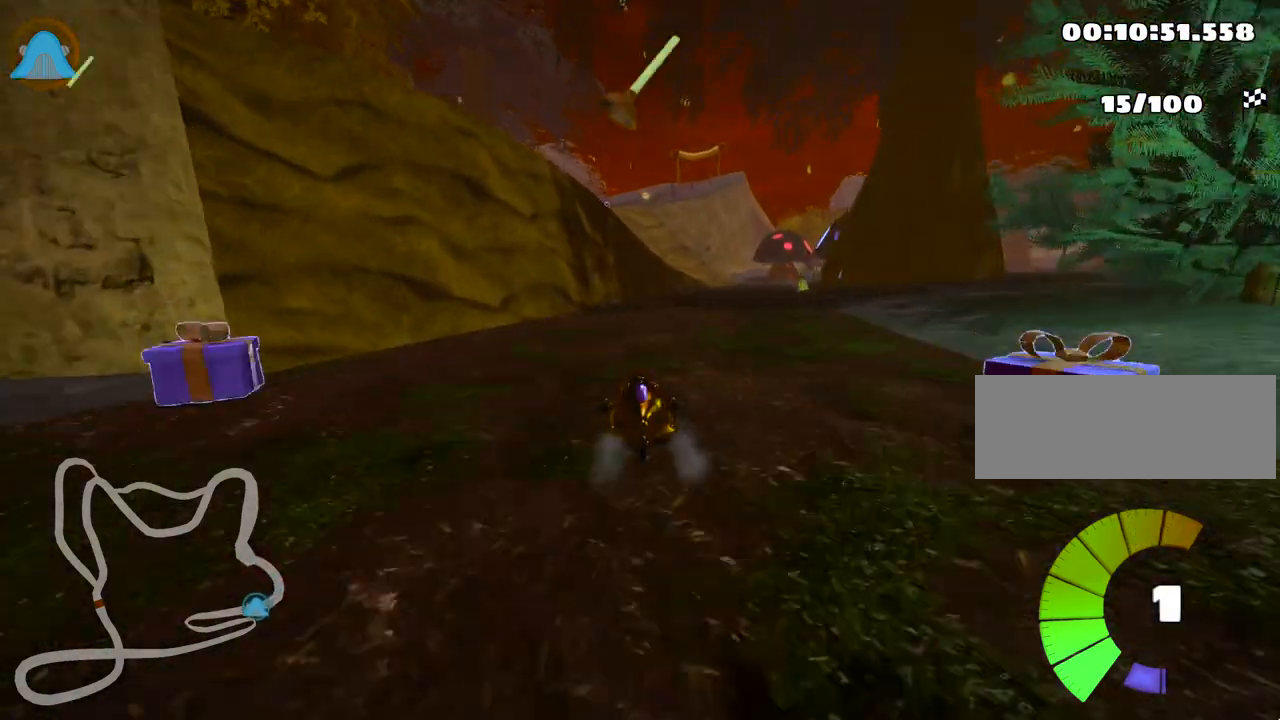
{"keys": ["right", "up"], "events": [[17, "right", "down"], [283, "right", "up"], [433, "right", "down"]]}
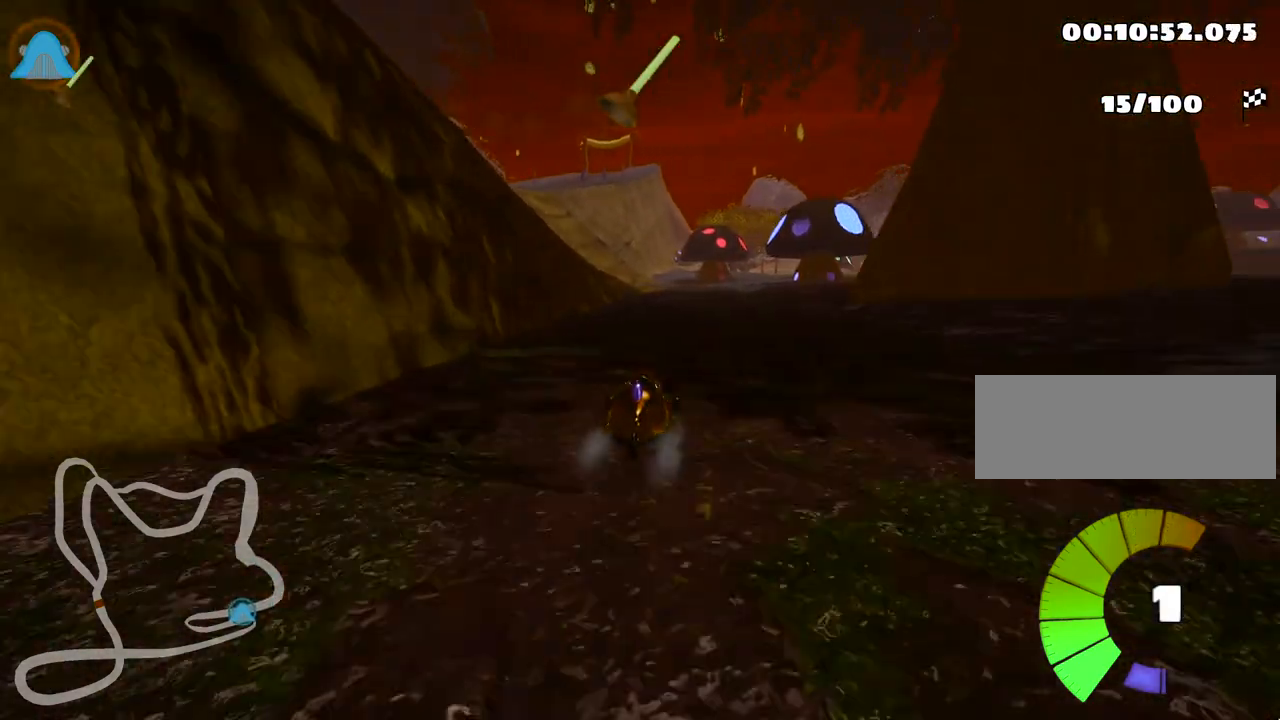
{"keys": ["skid"], "events": [[333, "right", "up"], [350, "left", "down"], [367, "skid", "down"], [400, "up", "up"], [500, "left", "up"]]}
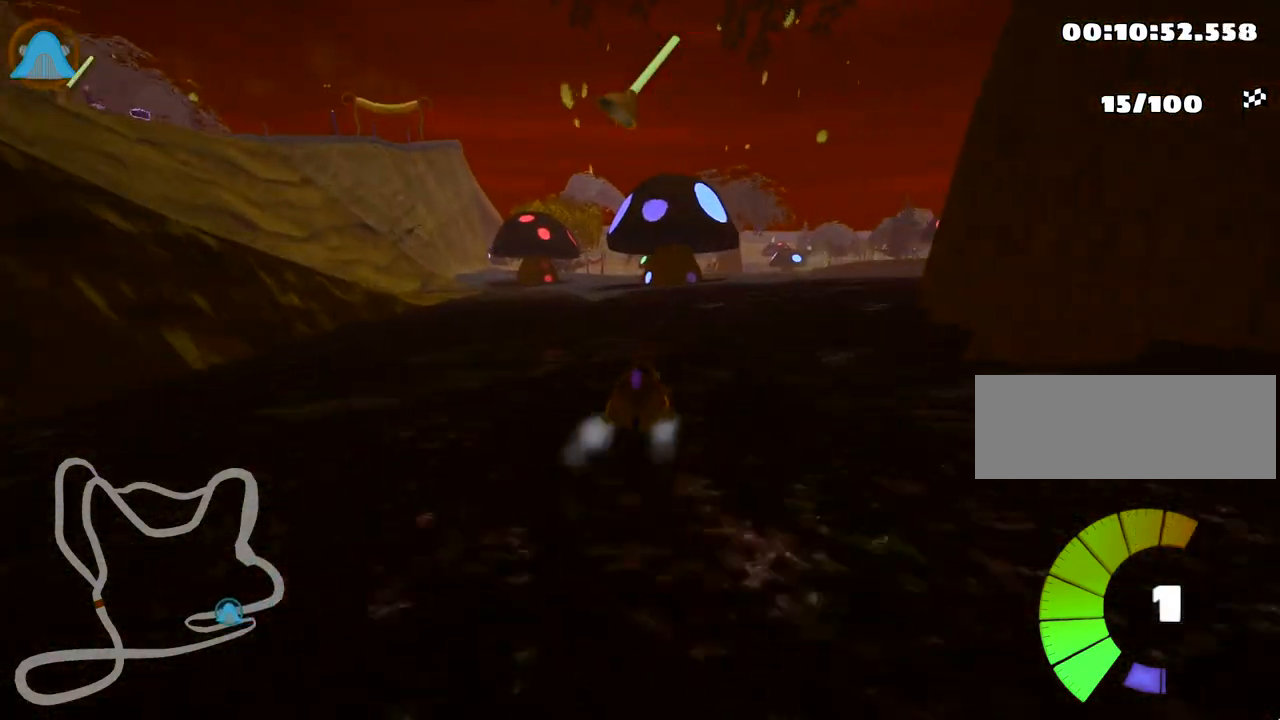
{"keys": ["skid"], "events": [[83, "right", "down"], [450, "right", "up"]]}
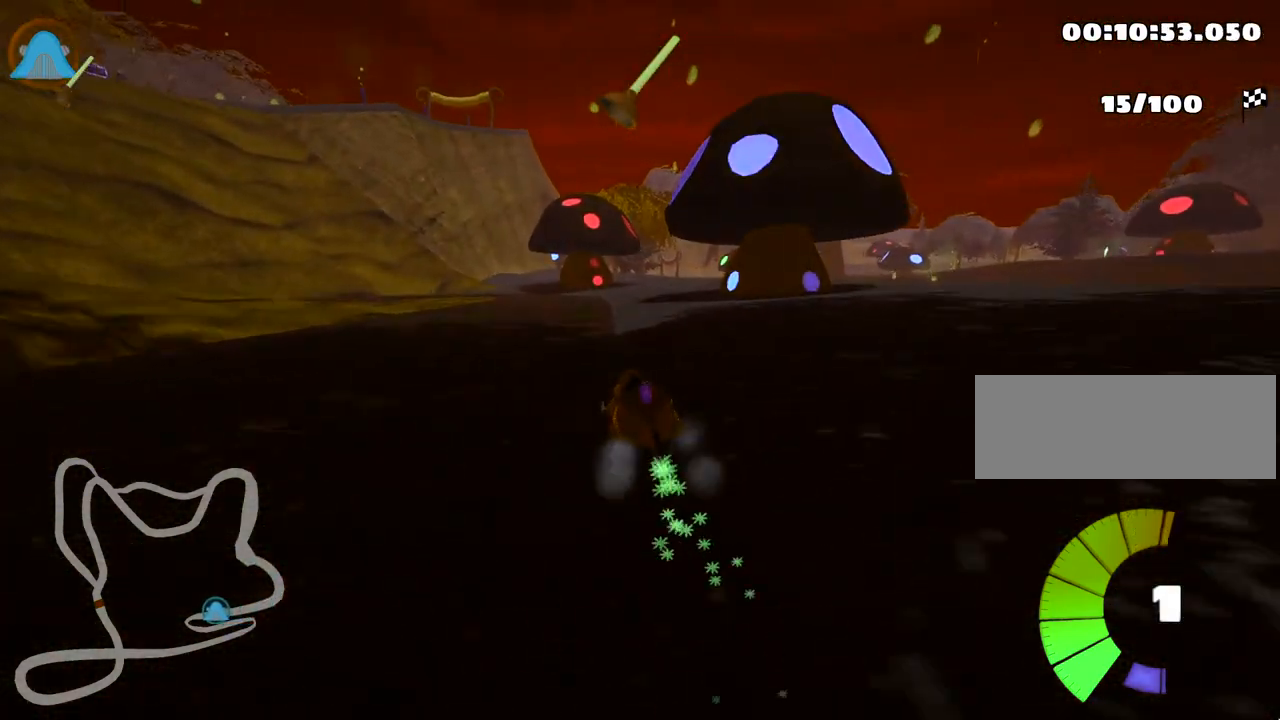
{"keys": ["left", "skid"], "events": [[17, "left", "down"], [217, "right", "down"], [250, "left", "up"], [383, "left", "down"], [433, "right", "up"]]}
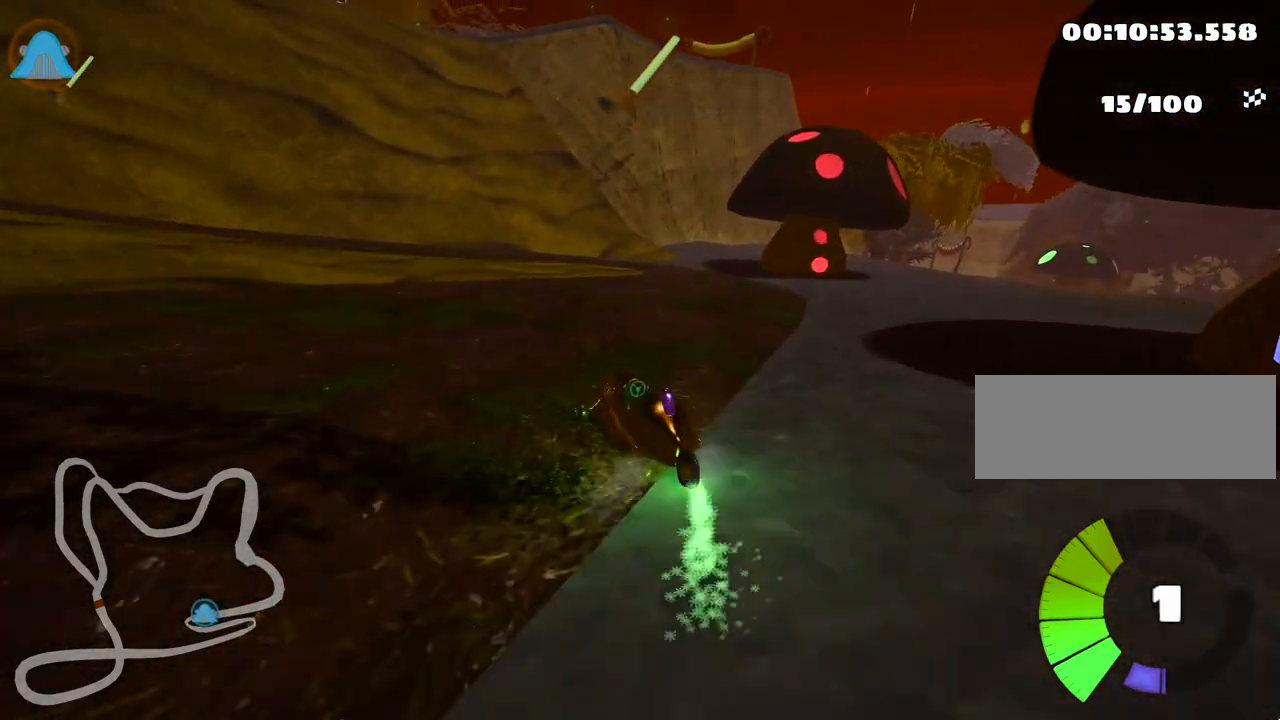
{"keys": ["left"], "events": [[283, "skid", "up"]]}
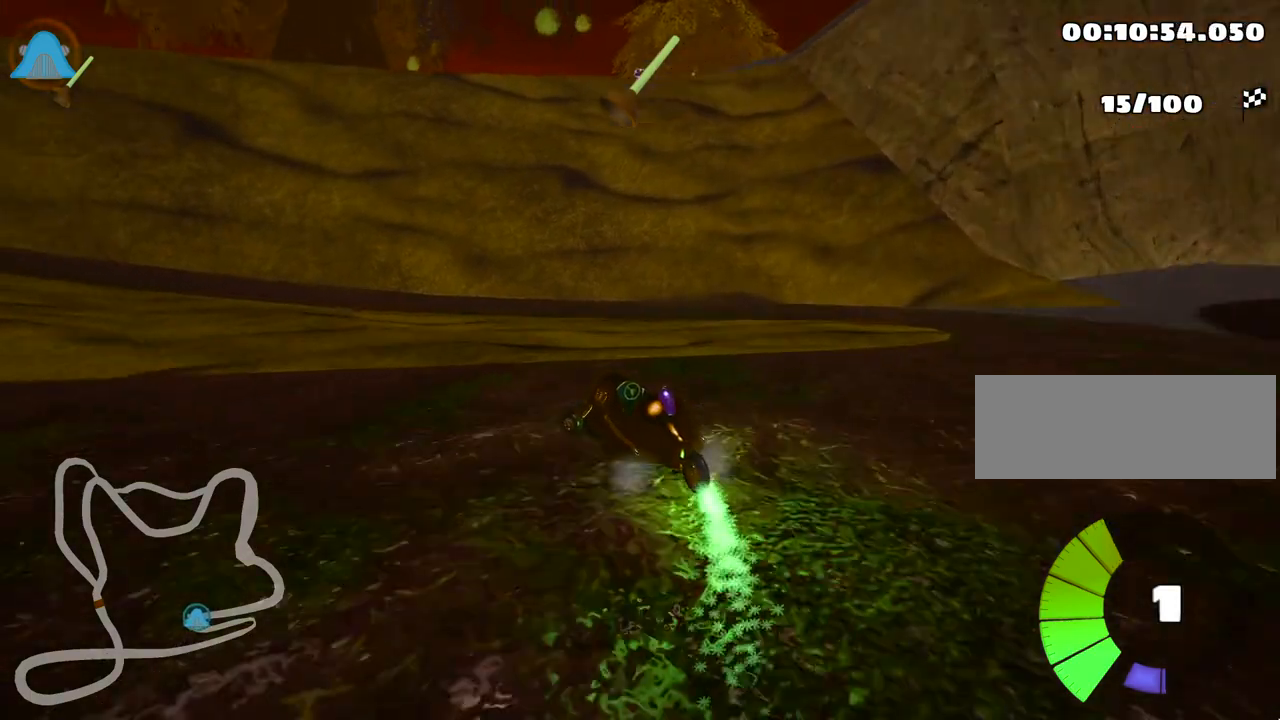
{"keys": ["left", "skid", "up"], "events": [[33, "up", "down"], [250, "skid", "down"]]}
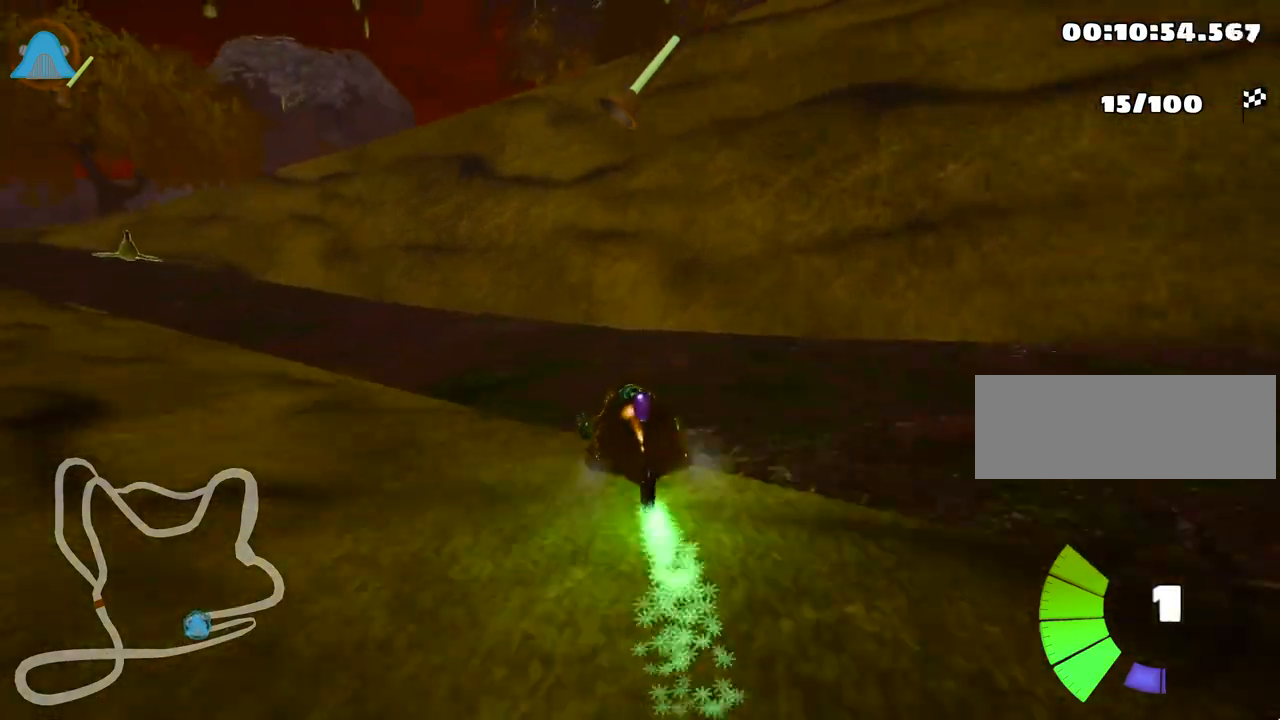
{"keys": ["left", "up"], "events": [[67, "skid", "up"], [83, "nitro", "down"], [300, "nitro", "up"]]}
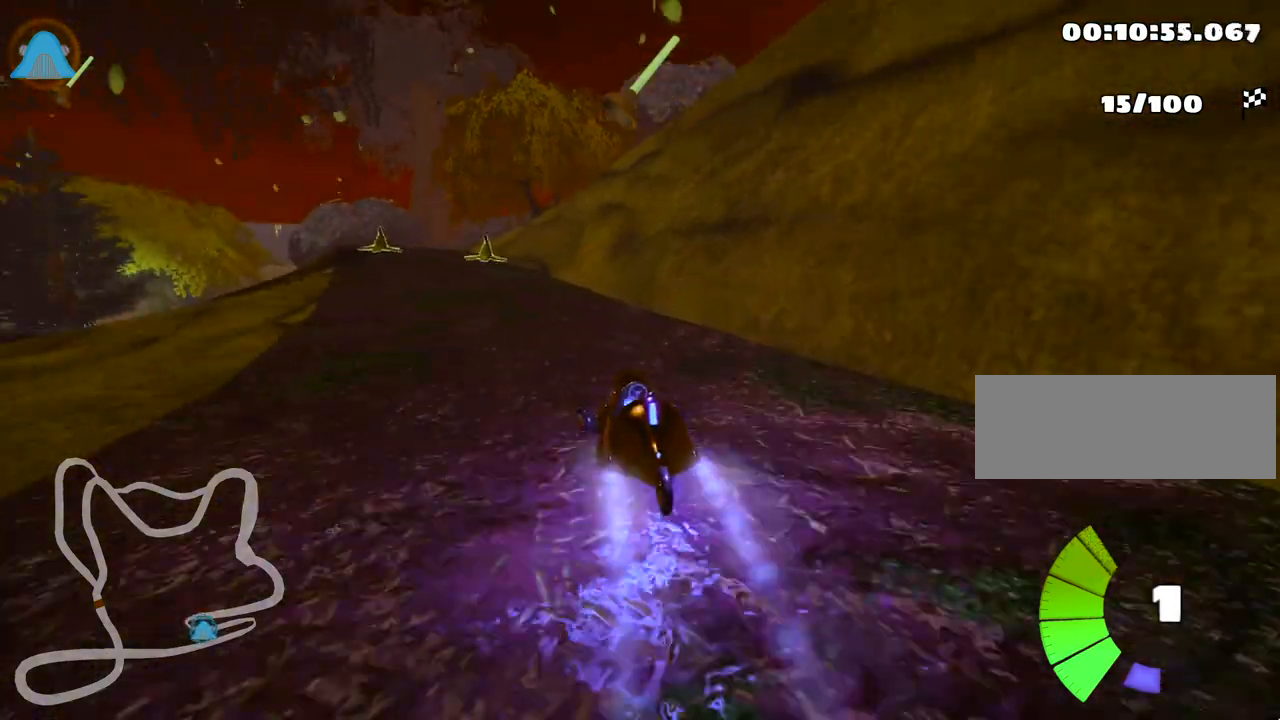
{"keys": ["up"], "events": [[167, "left", "up"], [317, "left", "down"], [367, "left", "up"]]}
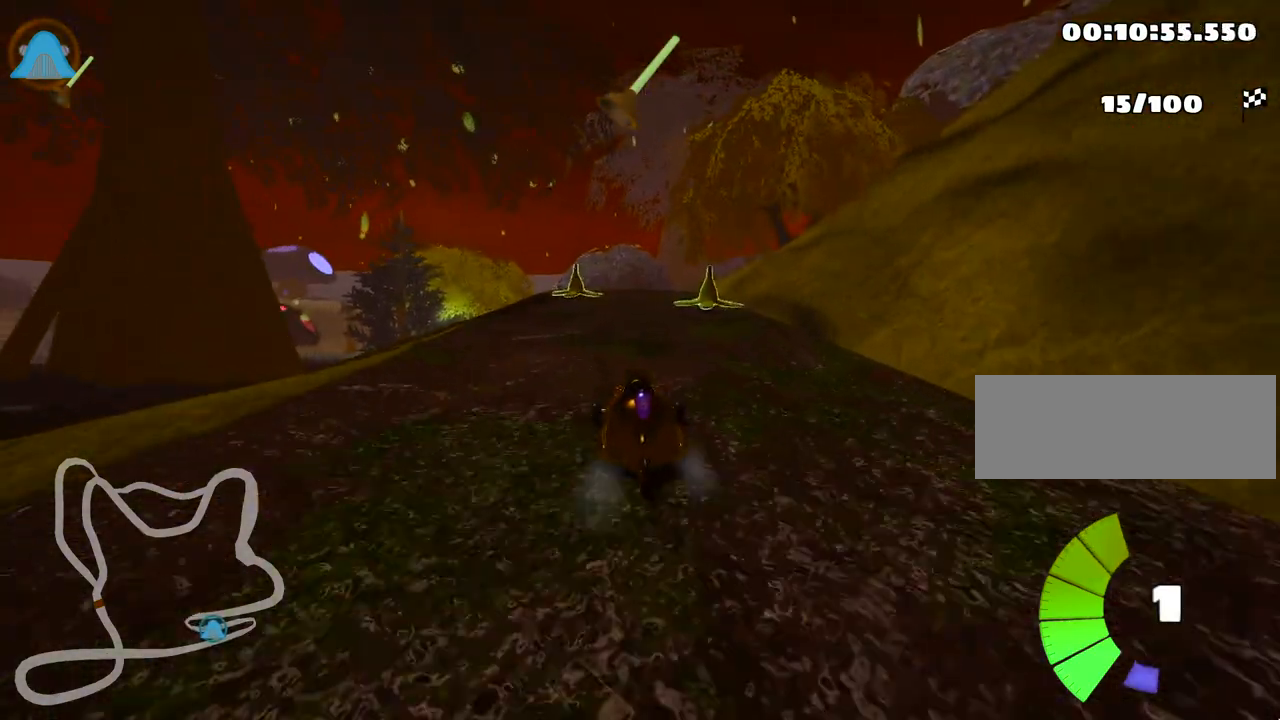
{"keys": ["left"], "events": [[250, "up", "up"], [300, "left", "down"]]}
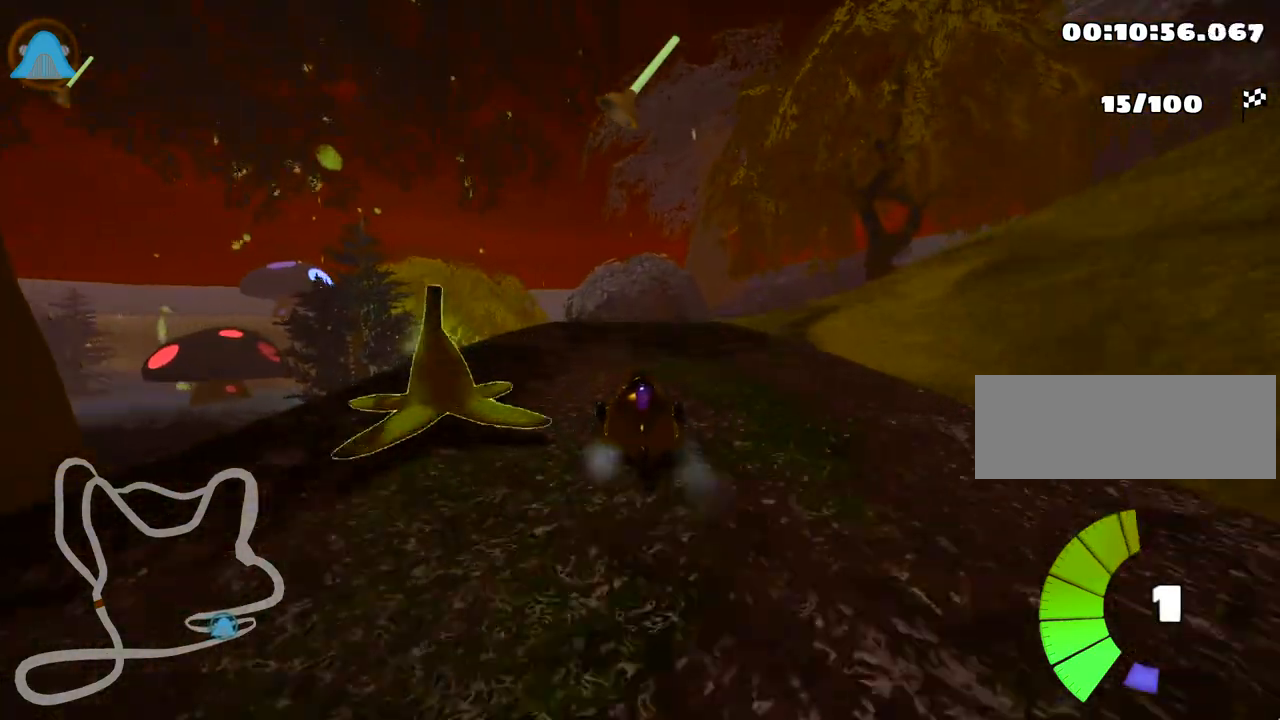
{"keys": ["right", "skid"], "events": [[100, "left", "up"], [133, "skid", "down"], [167, "right", "down"]]}
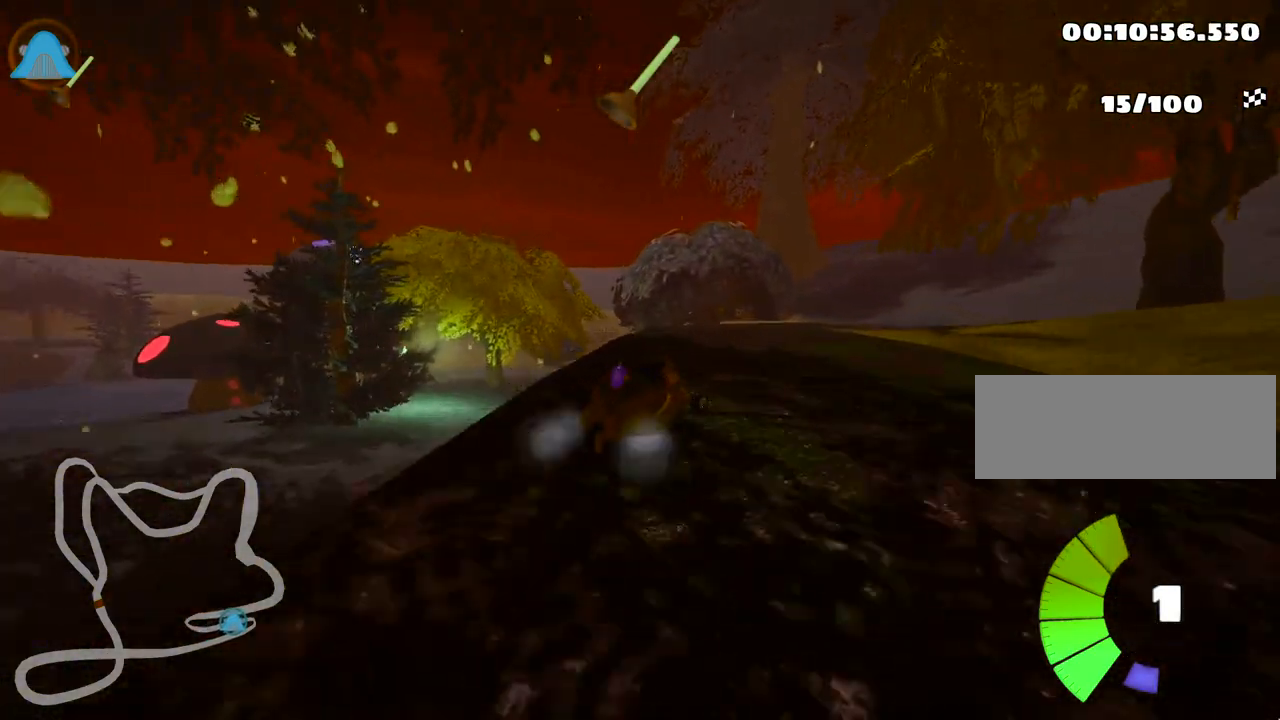
{"keys": ["right", "skid"], "events": []}
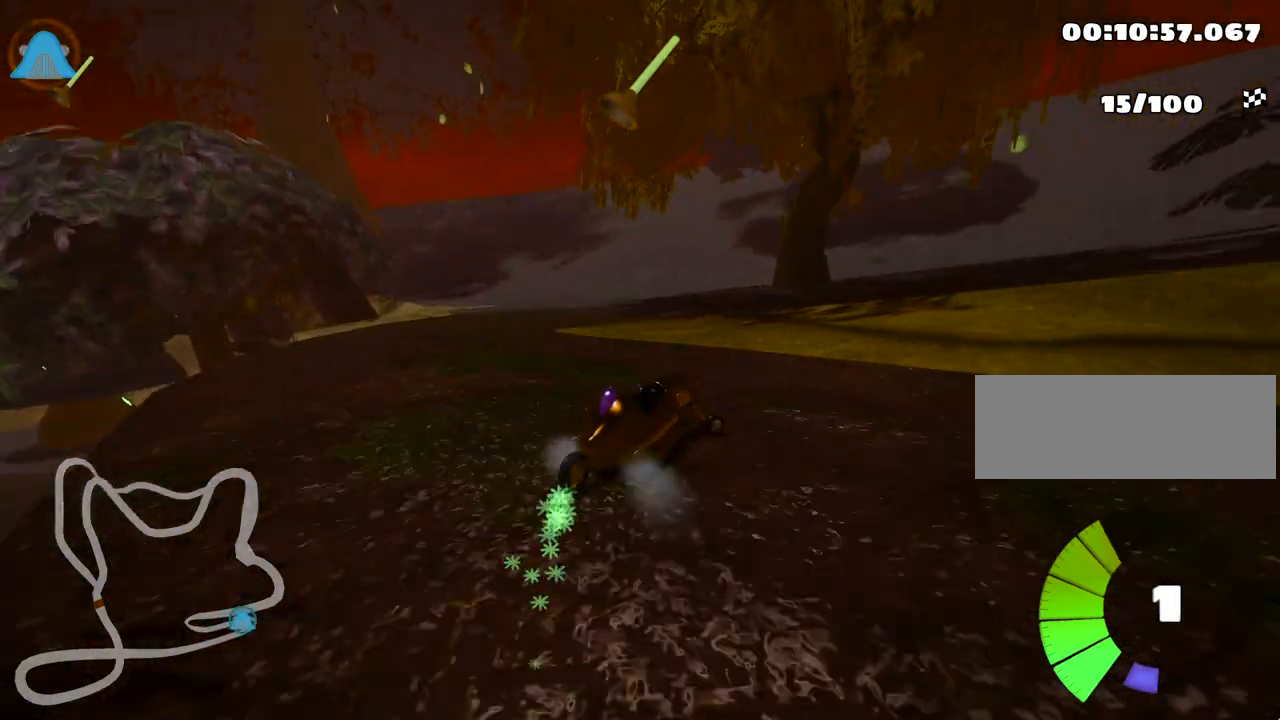
{"keys": ["right", "skid", "up"], "events": [[100, "skid", "up"], [433, "up", "down"], [450, "skid", "down"]]}
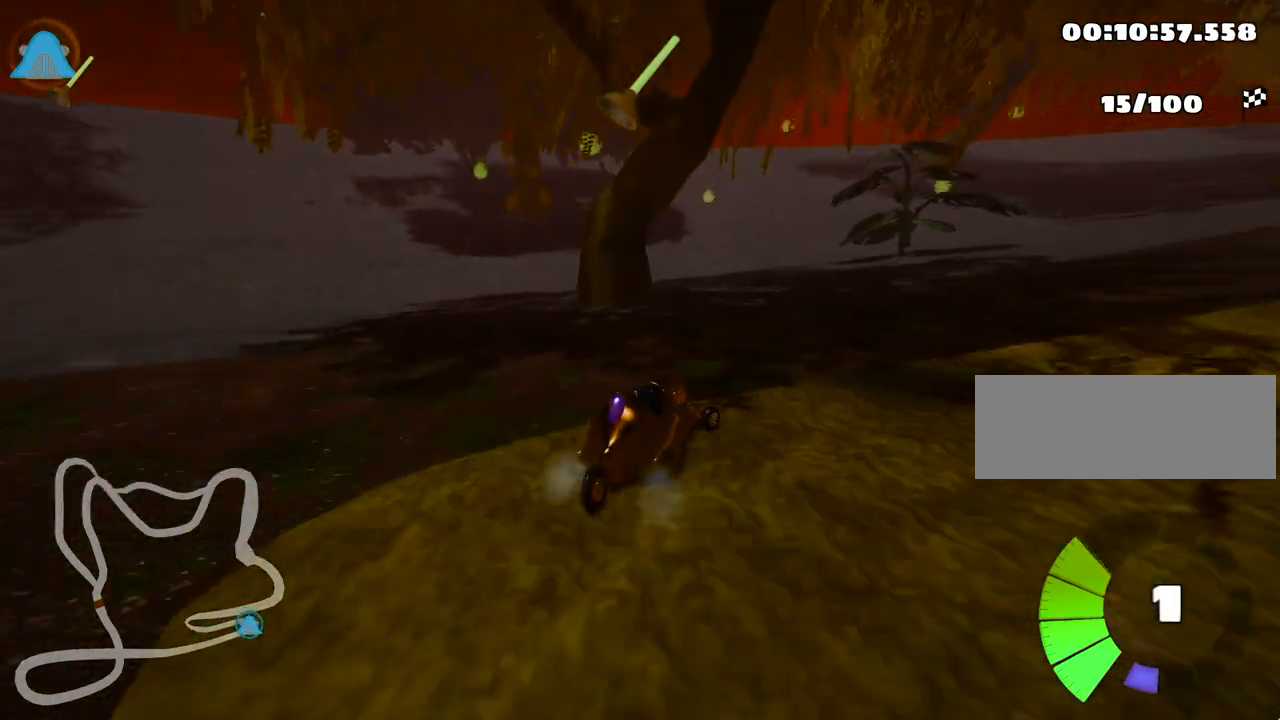
{"keys": ["right", "skid", "up"], "events": []}
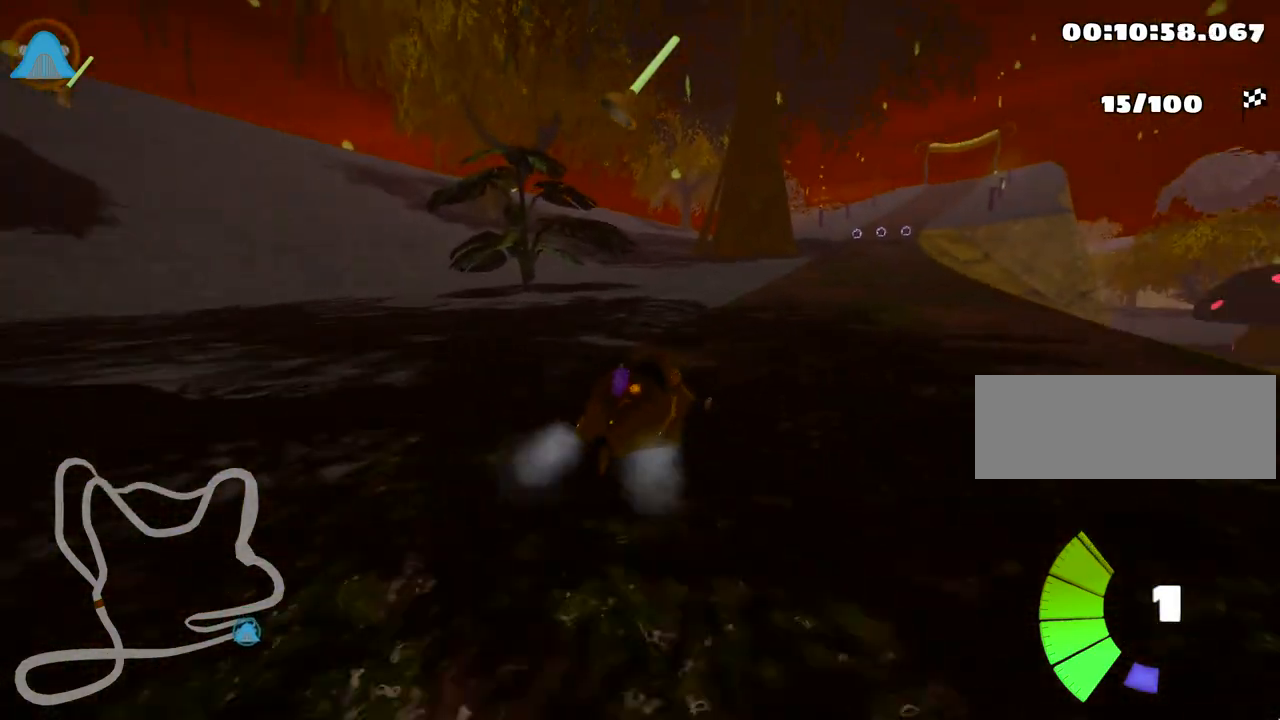
{"keys": ["left", "skid", "up"], "events": [[183, "left", "down"], [250, "right", "up"], [317, "fire", "down"], [500, "fire", "up"]]}
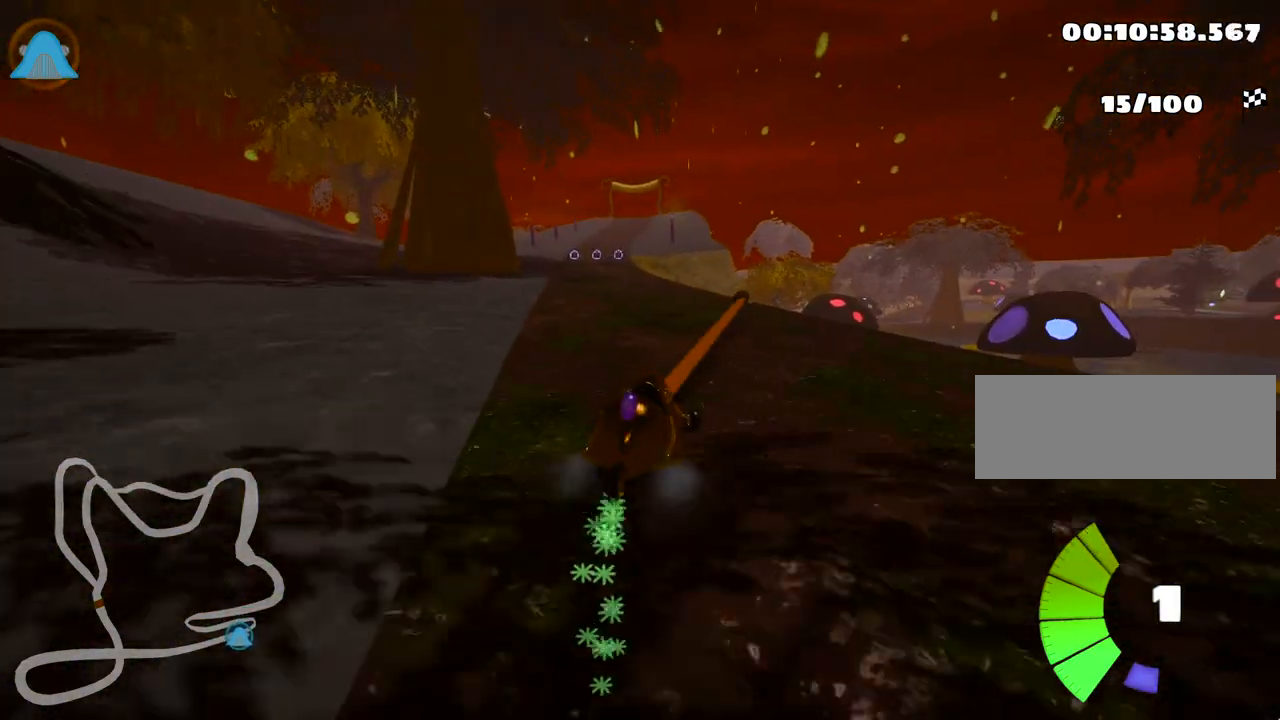
{"keys": ["left", "skid", "up"], "events": []}
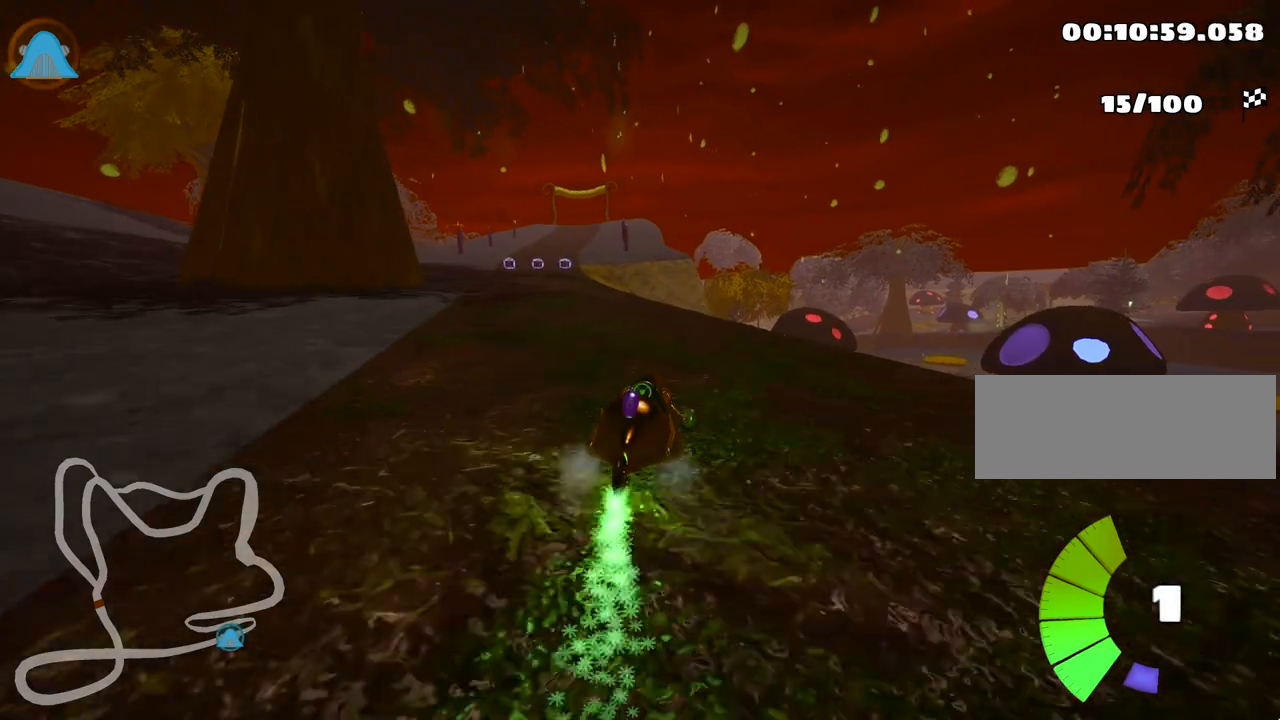
{"keys": ["up"], "events": [[100, "skid", "up"], [233, "nitro", "down"], [400, "nitro", "up"], [467, "left", "up"]]}
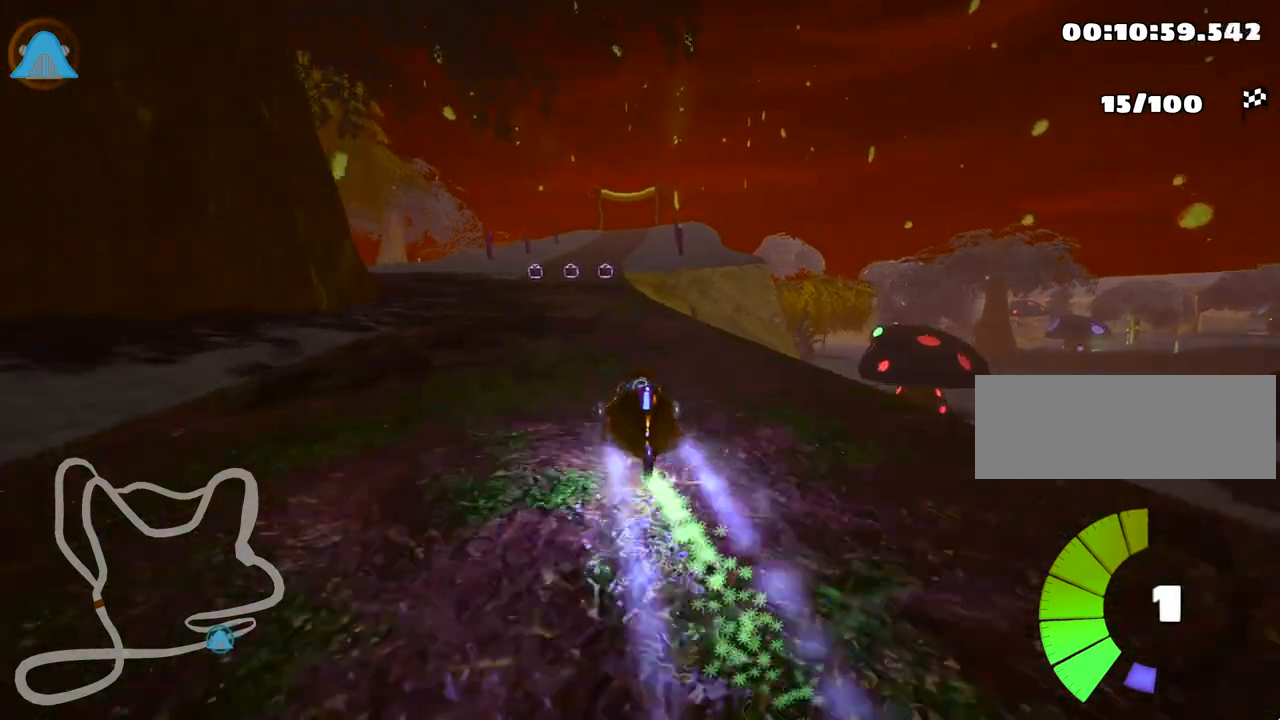
{"keys": ["right", "up"], "events": [[467, "right", "down"]]}
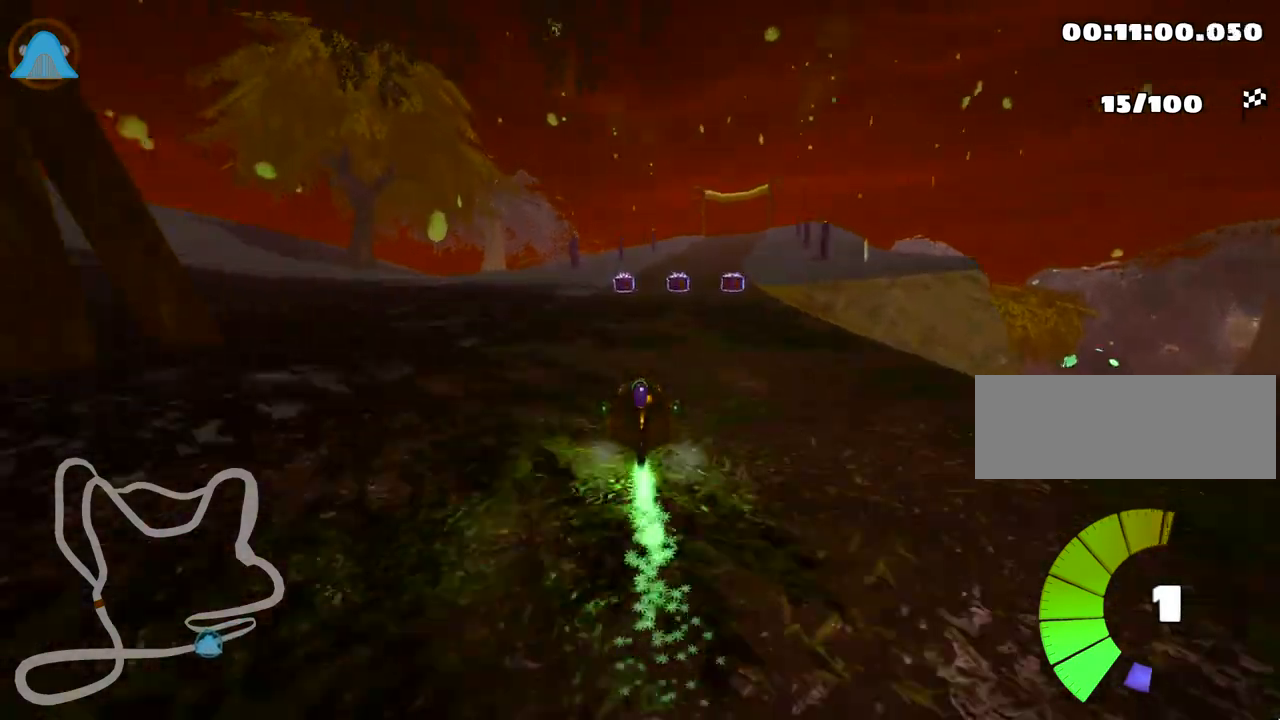
{"keys": ["left", "up"], "events": [[150, "right", "up"], [500, "left", "down"]]}
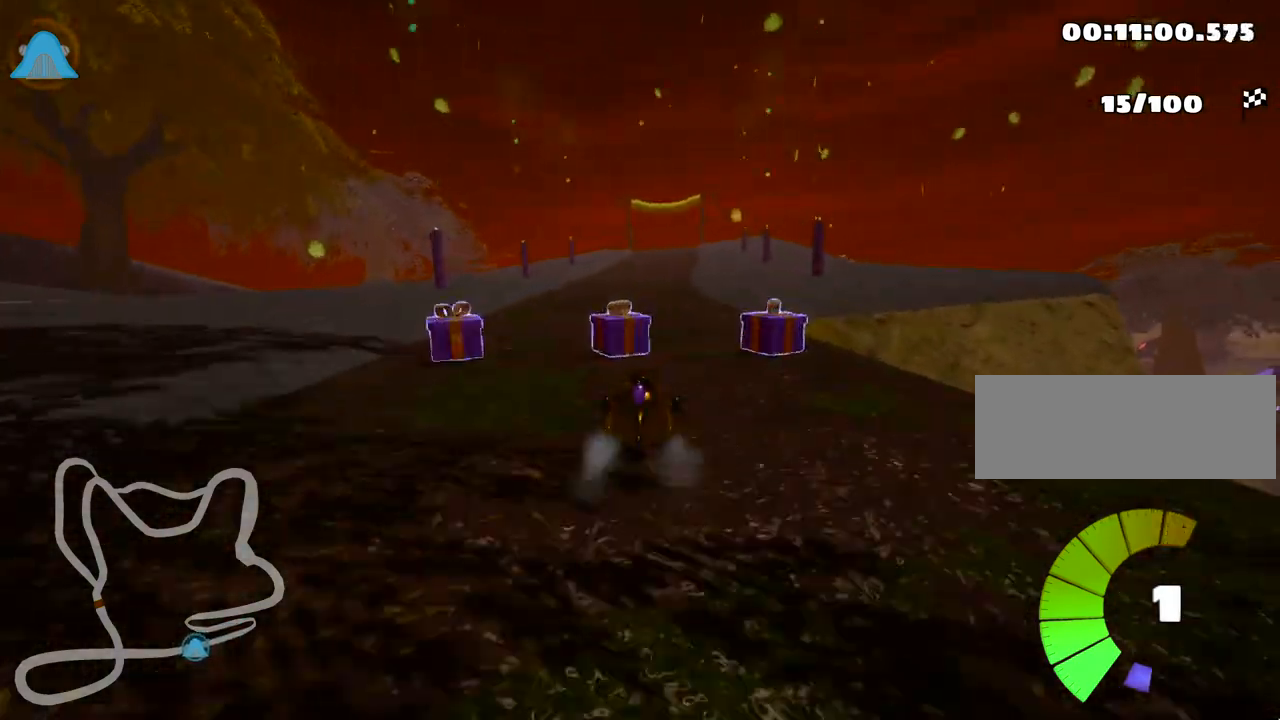
{"keys": ["left", "skid", "up"], "events": [[217, "left", "up"], [283, "skid", "down"], [300, "right", "down"], [417, "left", "down"], [467, "right", "up"]]}
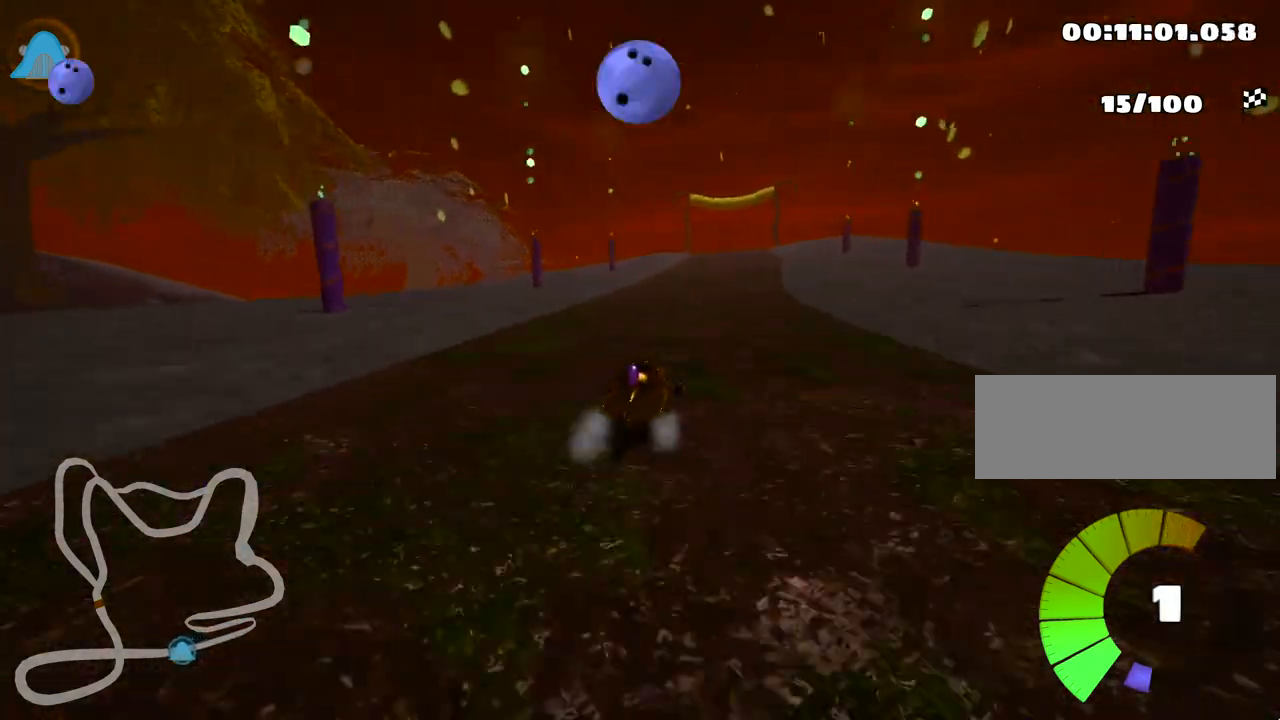
{"keys": ["left", "skid", "up"], "events": []}
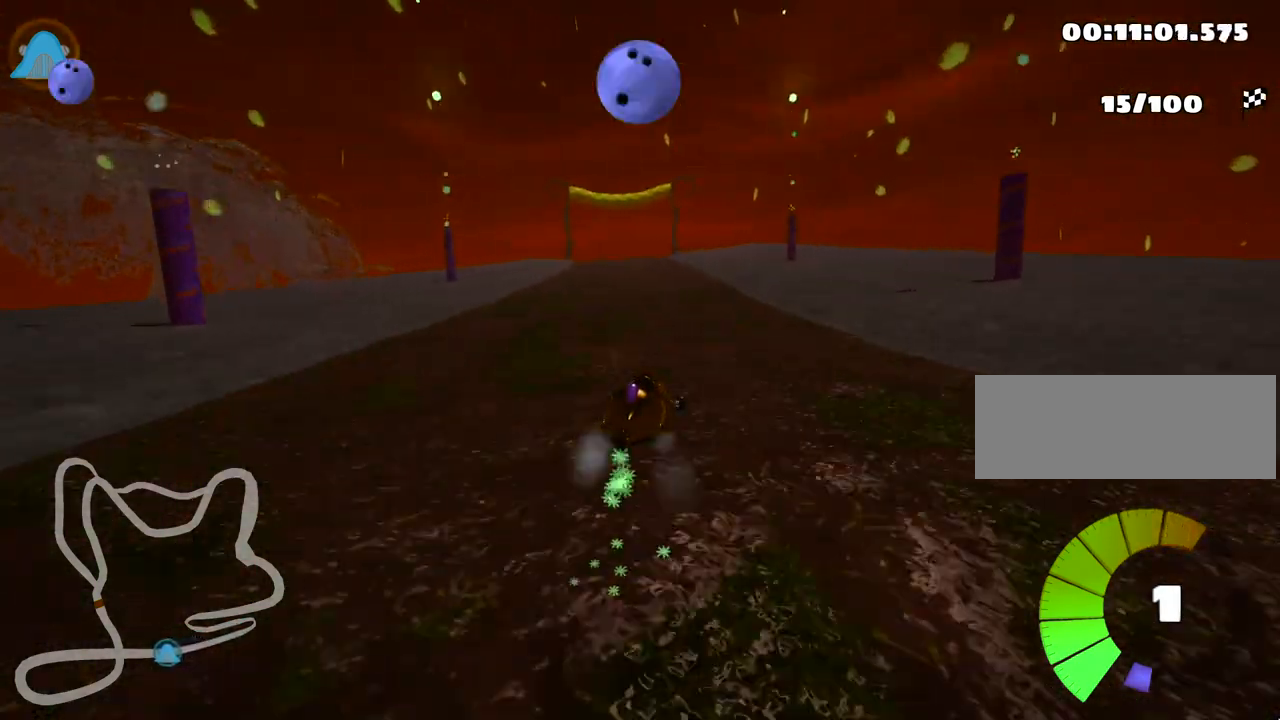
{"keys": ["left", "nitro", "up"], "events": [[483, "skid", "up"], [500, "nitro", "down"]]}
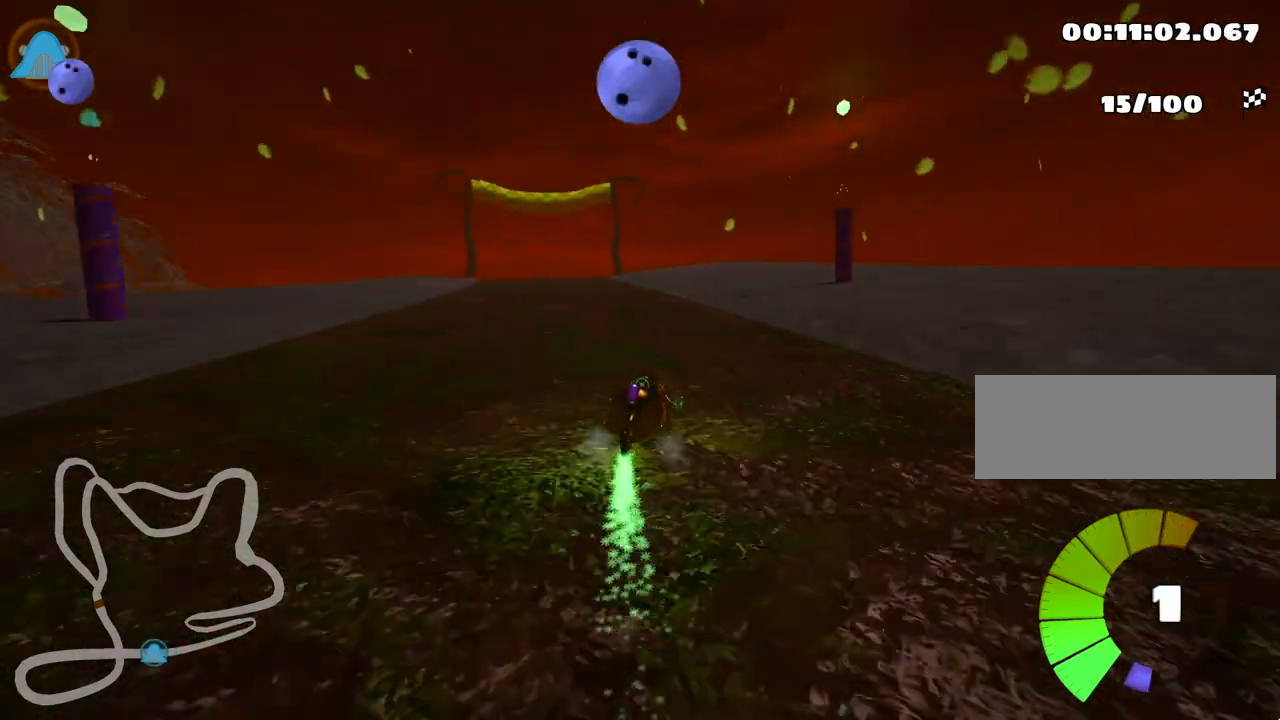
{"keys": ["up"], "events": [[167, "nitro", "up"], [217, "left", "up"]]}
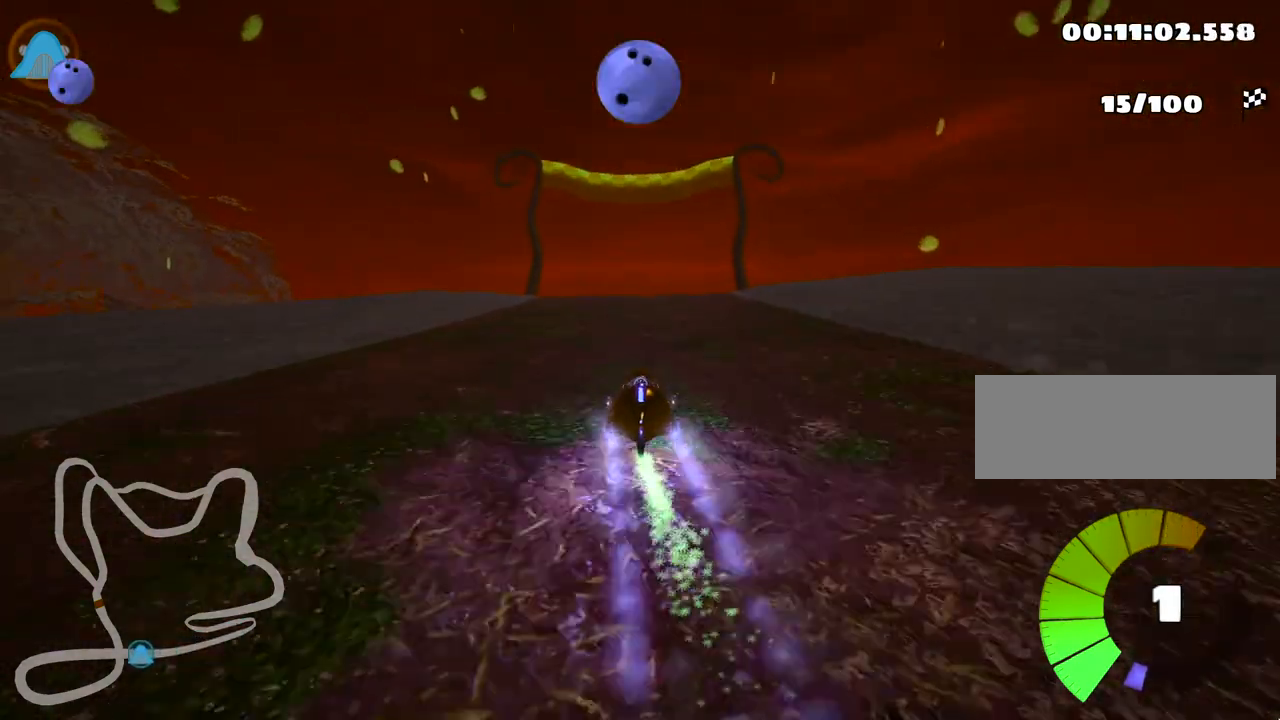
{"keys": ["up"], "events": [[133, "right", "down"], [250, "right", "up"]]}
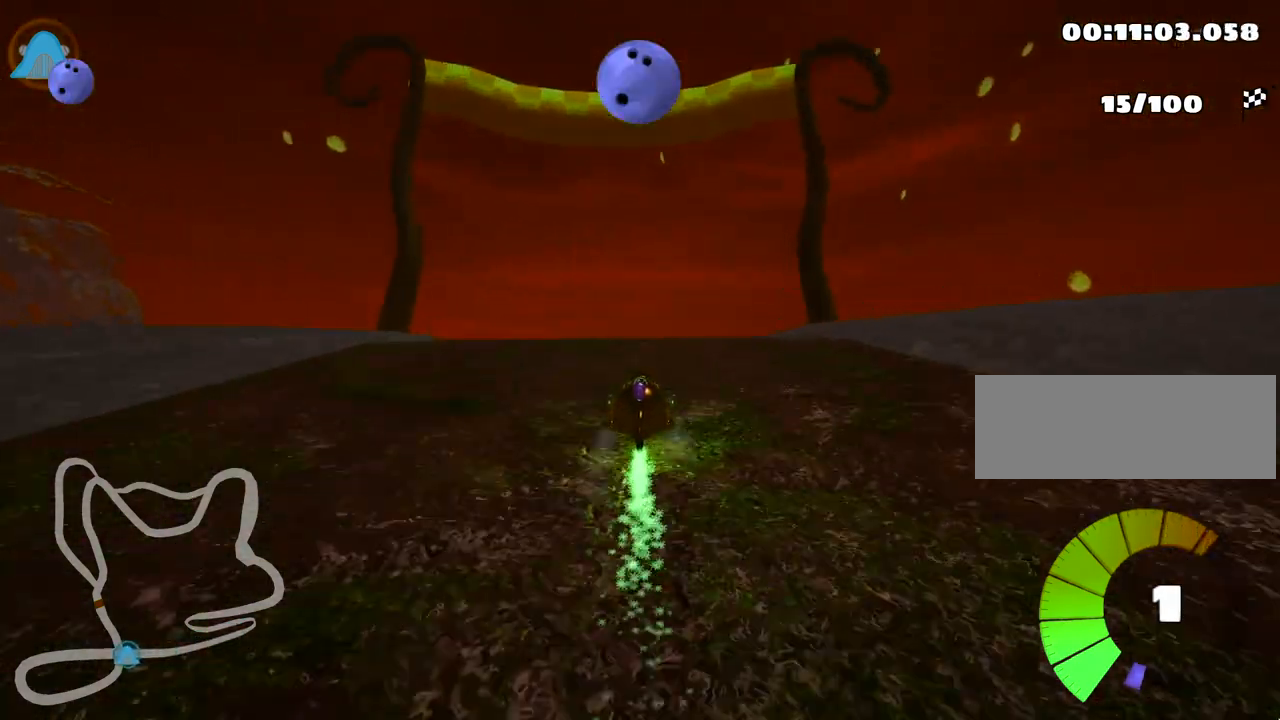
{"keys": ["up"], "events": [[100, "left", "down"], [200, "left", "up"]]}
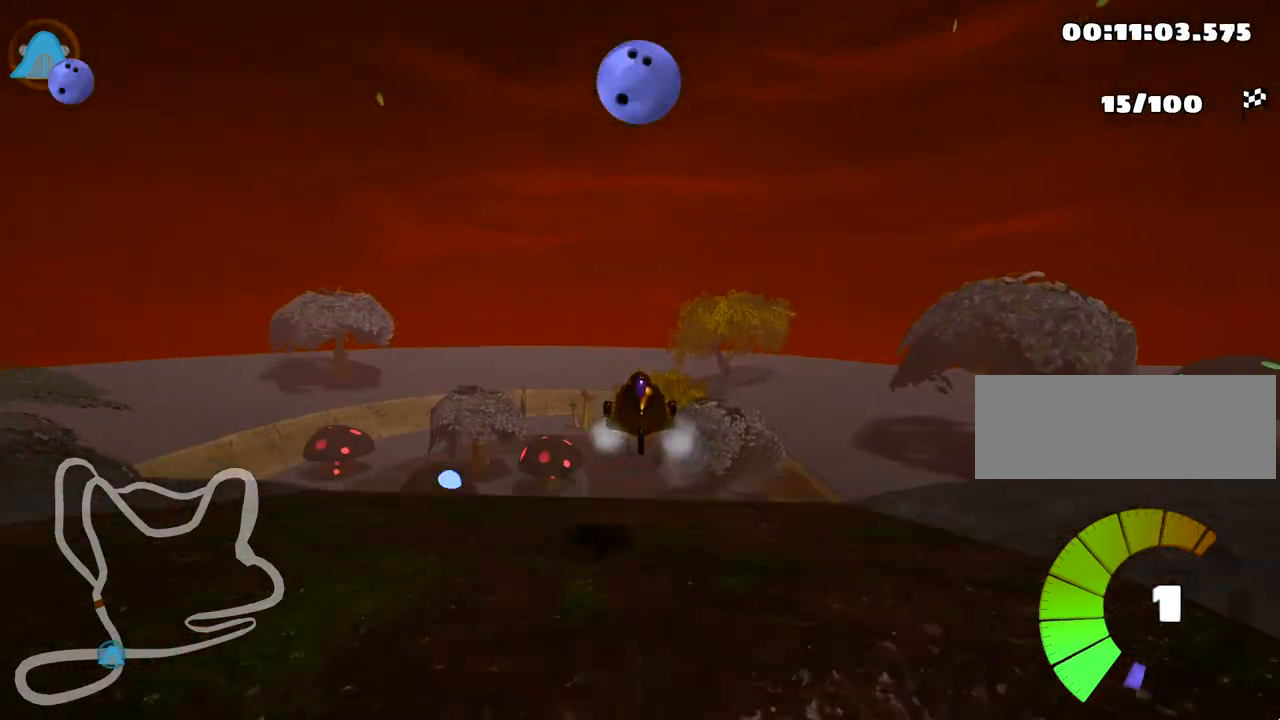
{"keys": ["right", "skid", "up"], "events": [[300, "right", "down"], [333, "skid", "down"]]}
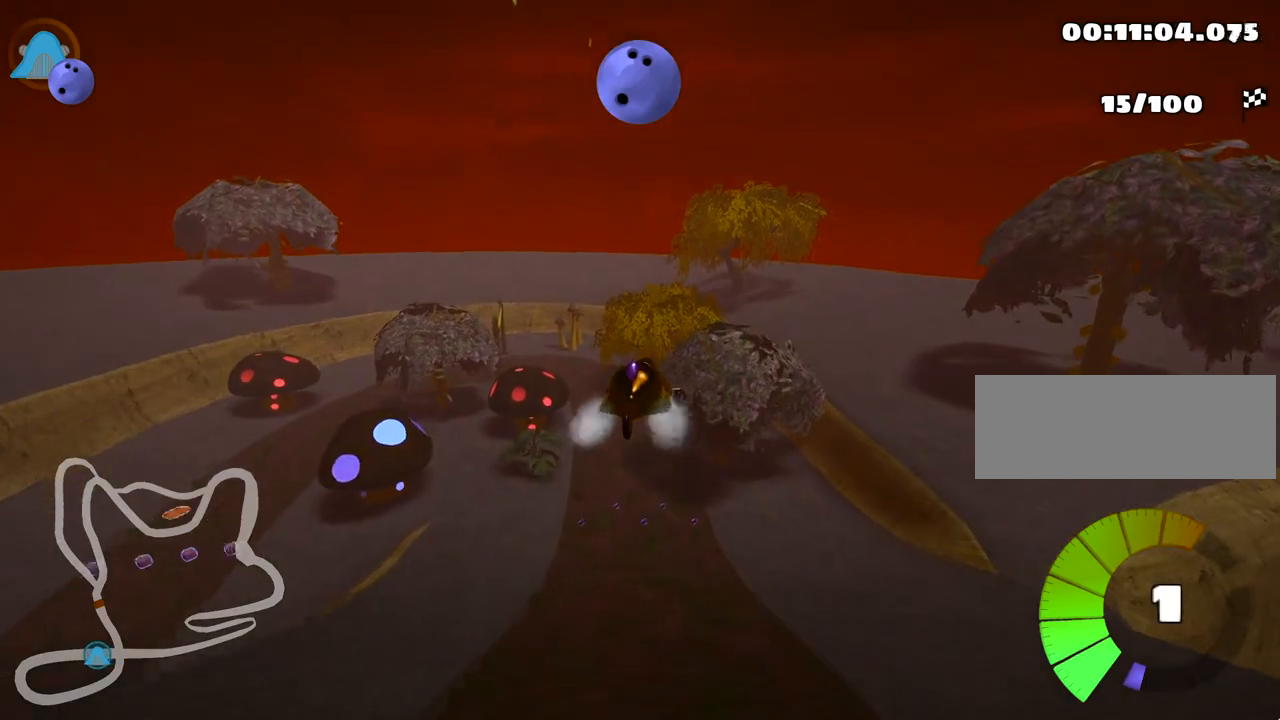
{"keys": ["left", "right", "skid", "up"], "events": [[383, "left", "down"]]}
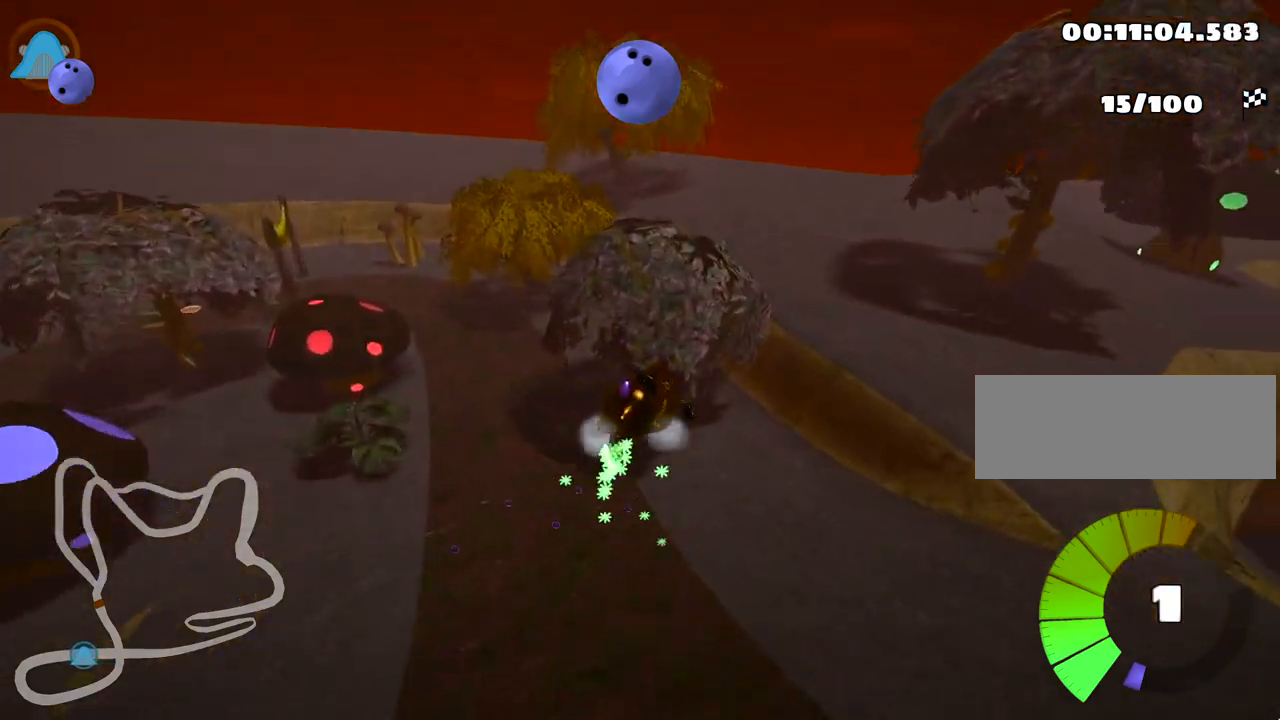
{"keys": ["left", "skid", "up"], "events": [[17, "right", "up"]]}
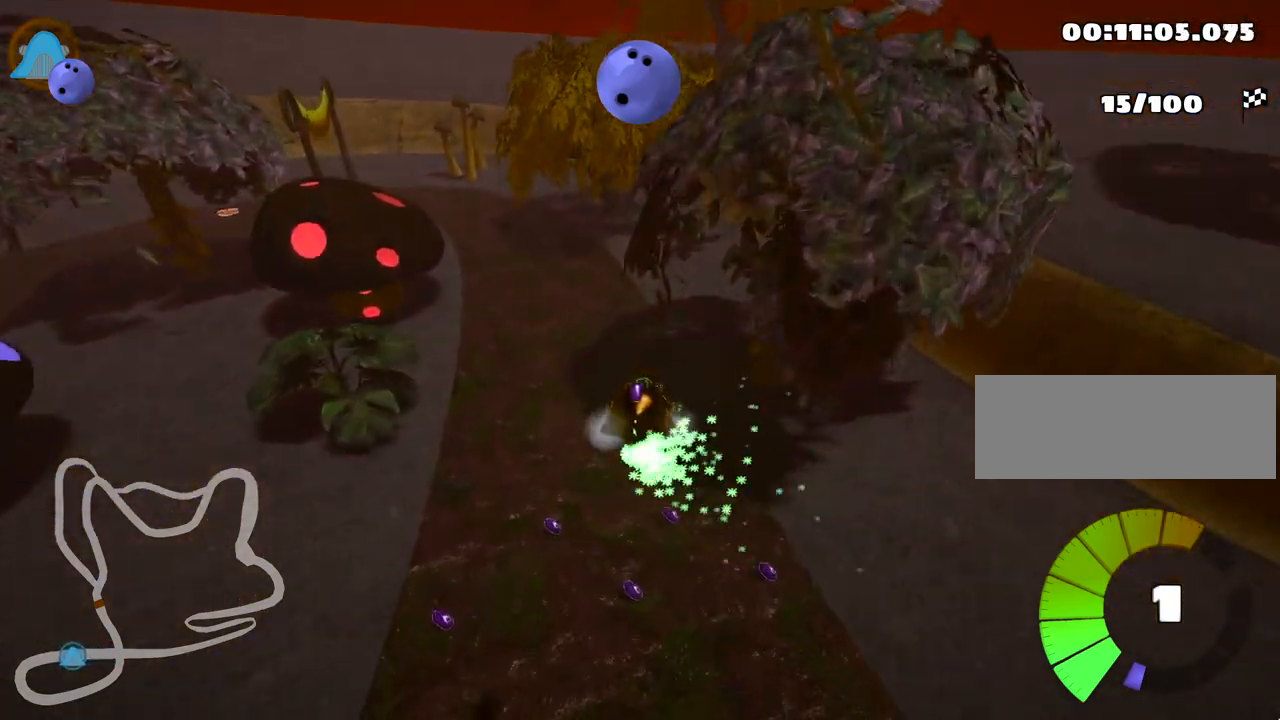
{"keys": ["left", "up"], "events": [[350, "skid", "up"]]}